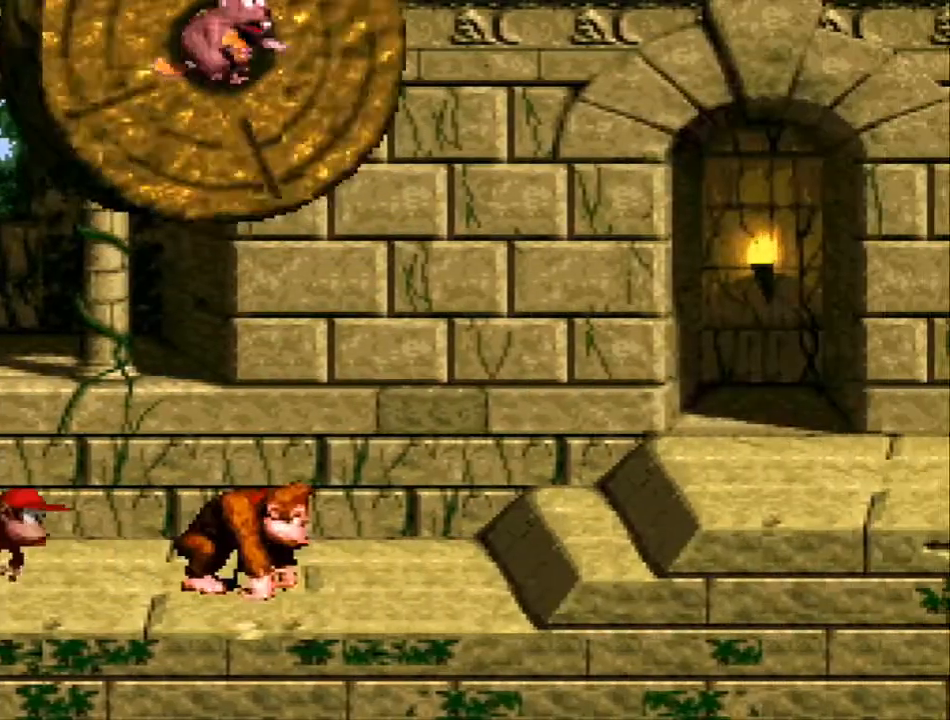
Gameplay with a controller (Nintendo layout); each line is a JSON object with the inputs held at the frame after it. "events" lists button and stick changes between this image and that frame as [ms after this image, input, new state], when the widget could be followed in between. Not read: L3 R3.
{"buttons": ["Y", "DPAD_RIGHT"], "events": [[33, "B", "up"]]}
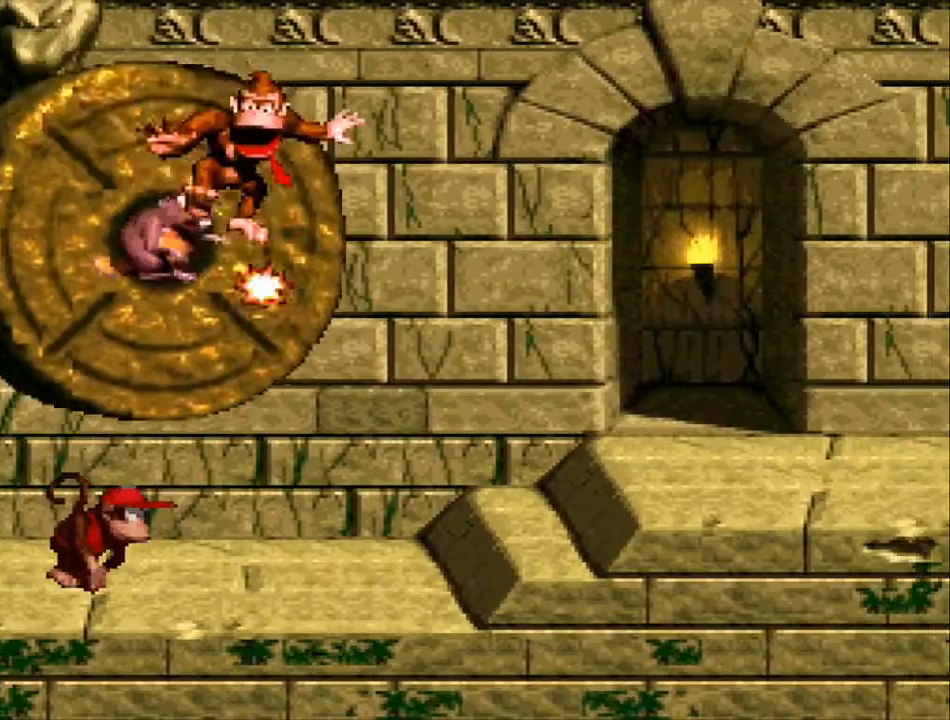
{"buttons": ["Y", "DPAD_RIGHT"], "events": [[100, "Y", "up"], [133, "DPAD_RIGHT", "up"], [333, "DPAD_RIGHT", "down"], [400, "Y", "down"]]}
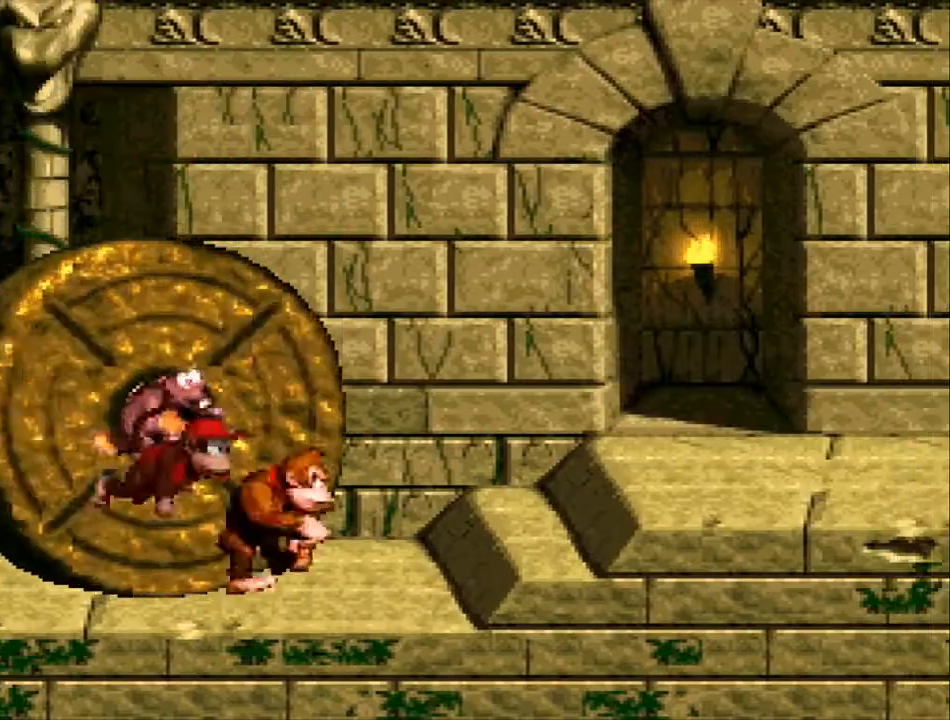
{"buttons": ["DPAD_RIGHT"], "events": [[467, "Y", "up"]]}
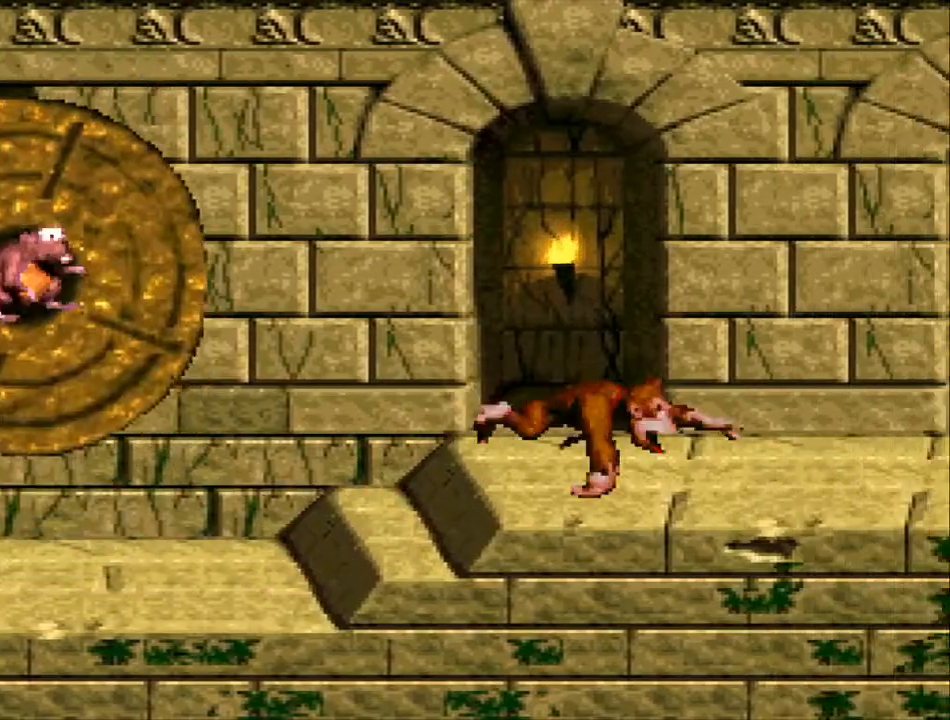
{"buttons": ["Y", "DPAD_RIGHT"], "events": [[100, "Y", "down"]]}
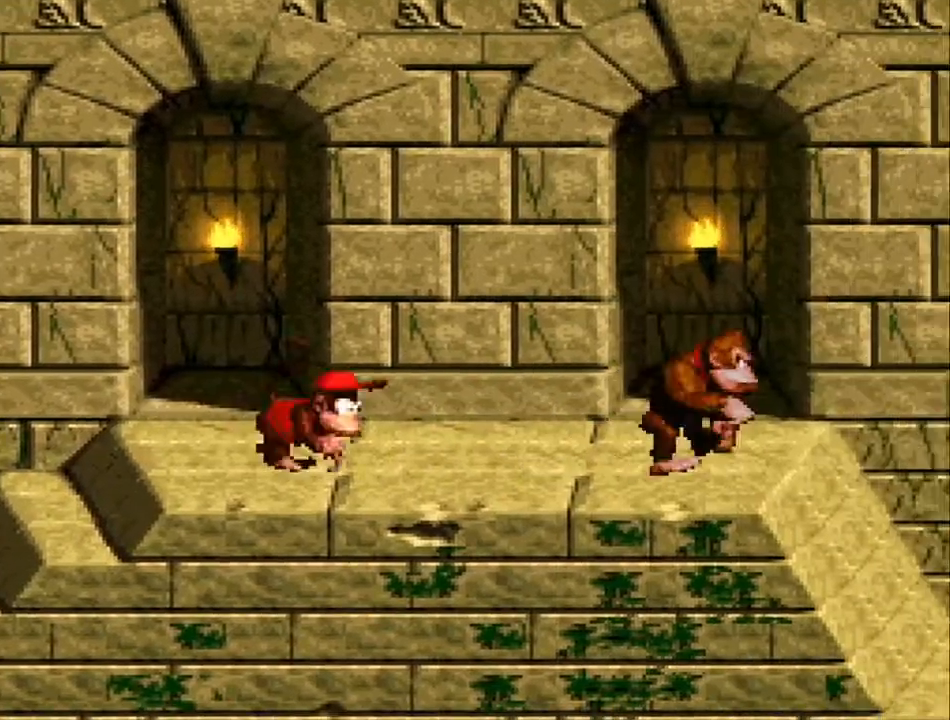
{"buttons": ["B", "Y", "DPAD_RIGHT"], "events": [[133, "Y", "up"], [200, "Y", "down"], [500, "B", "down"]]}
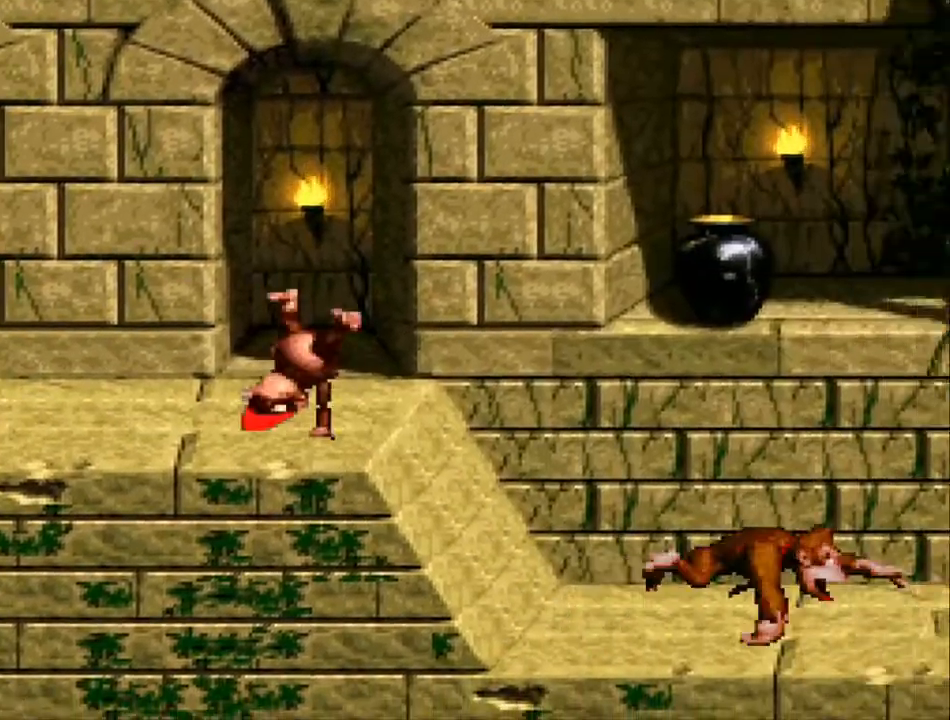
{"buttons": ["B", "Y", "DPAD_RIGHT"], "events": []}
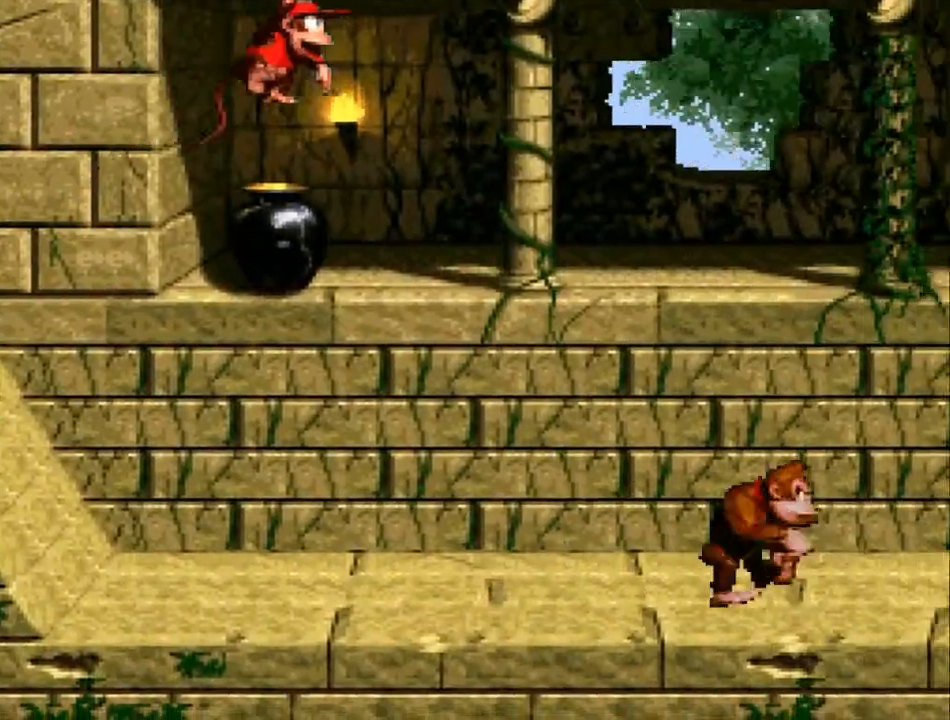
{"buttons": ["Y", "DPAD_RIGHT"], "events": [[400, "B", "up"]]}
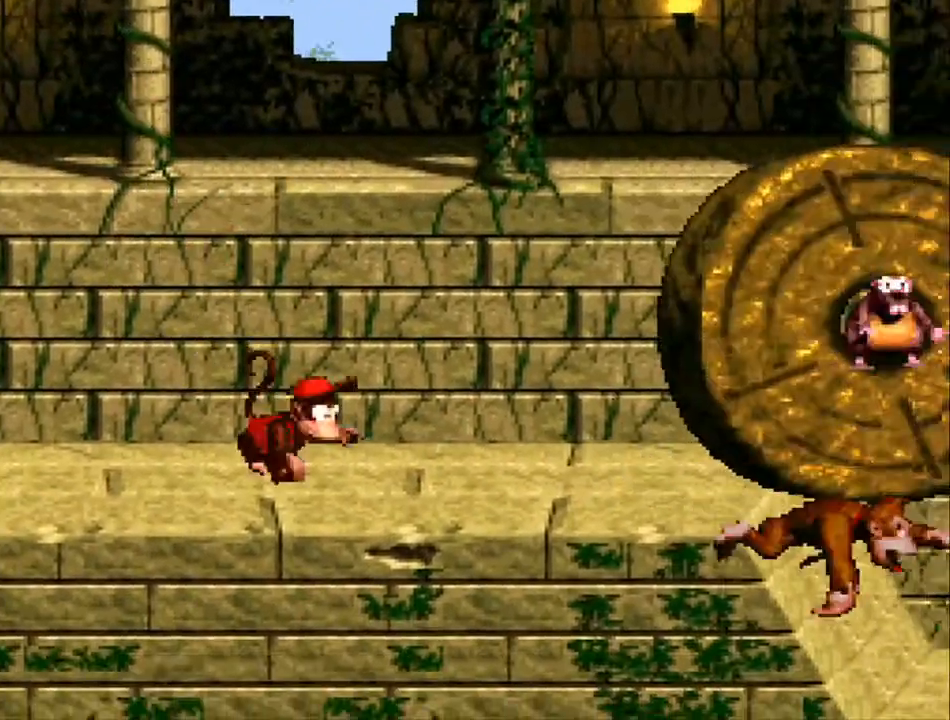
{"buttons": ["Y", "DPAD_RIGHT"], "events": [[100, "DPAD_RIGHT", "up"], [100, "DPAD_UP", "down"], [133, "DPAD_LEFT", "down"], [133, "DPAD_UP", "up"], [233, "DPAD_LEFT", "up"], [233, "DPAD_UP", "down"], [267, "DPAD_RIGHT", "down"], [267, "DPAD_UP", "up"]]}
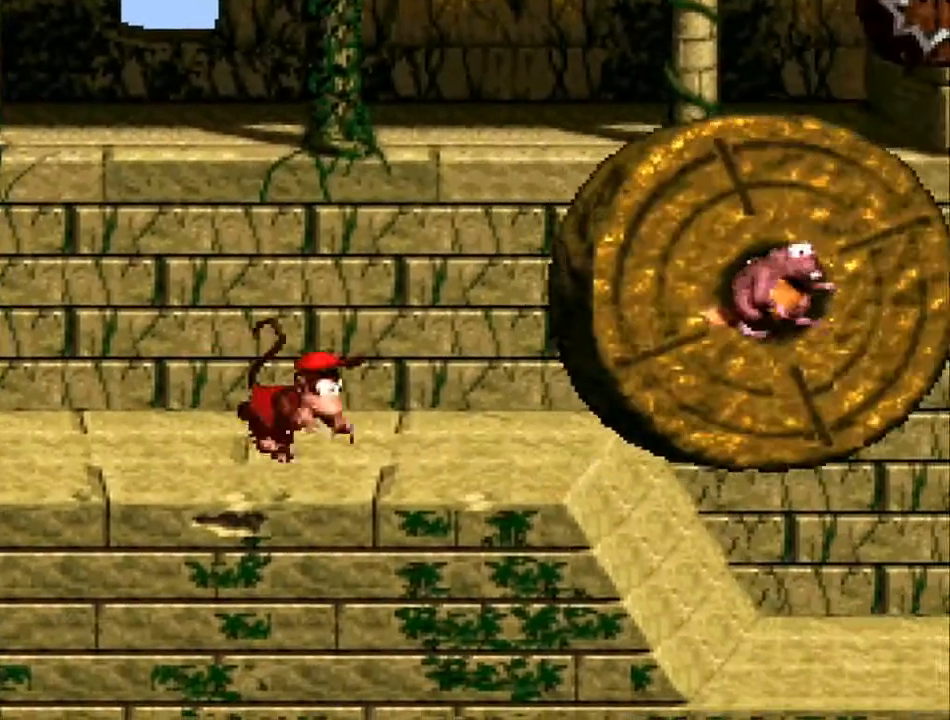
{"buttons": ["B", "Y", "DPAD_RIGHT"], "events": [[233, "B", "down"]]}
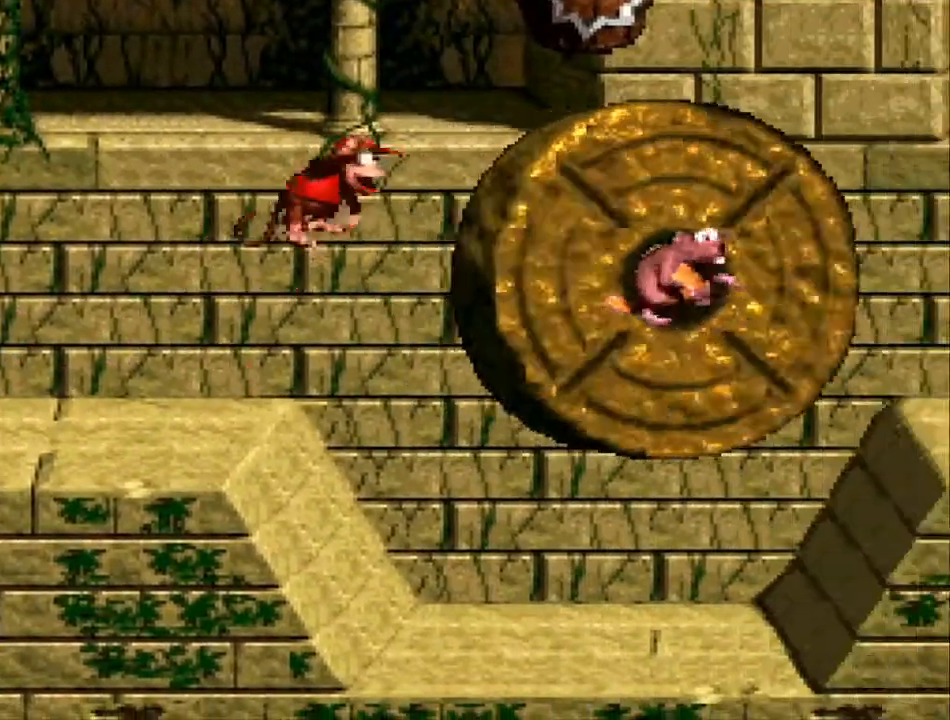
{"buttons": ["B", "Y", "DPAD_RIGHT"], "events": []}
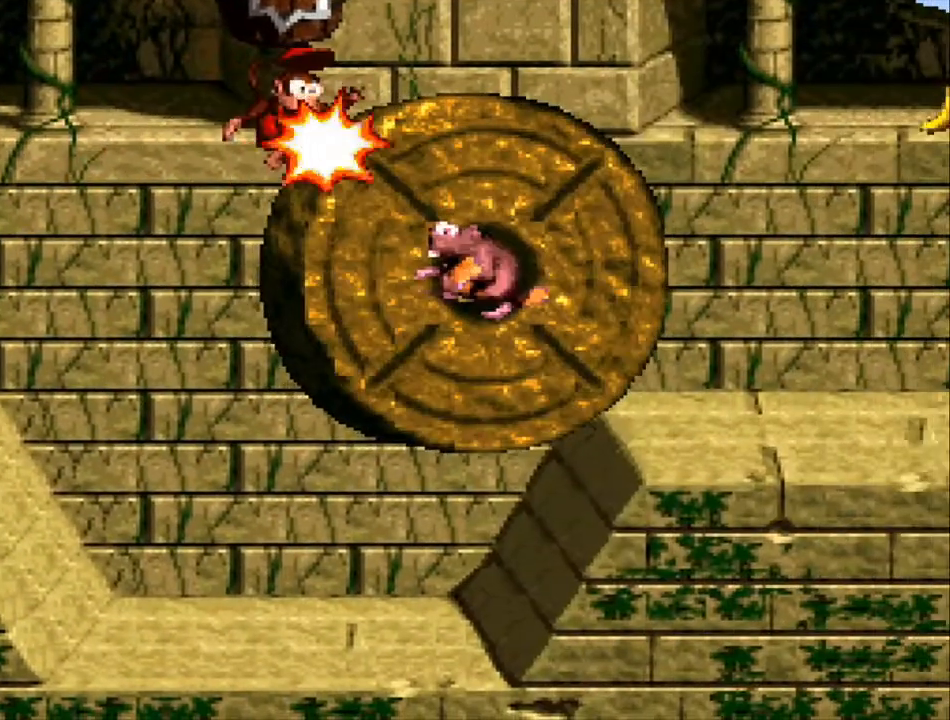
{"buttons": ["B"], "events": [[500, "DPAD_RIGHT", "up"], [500, "Y", "up"]]}
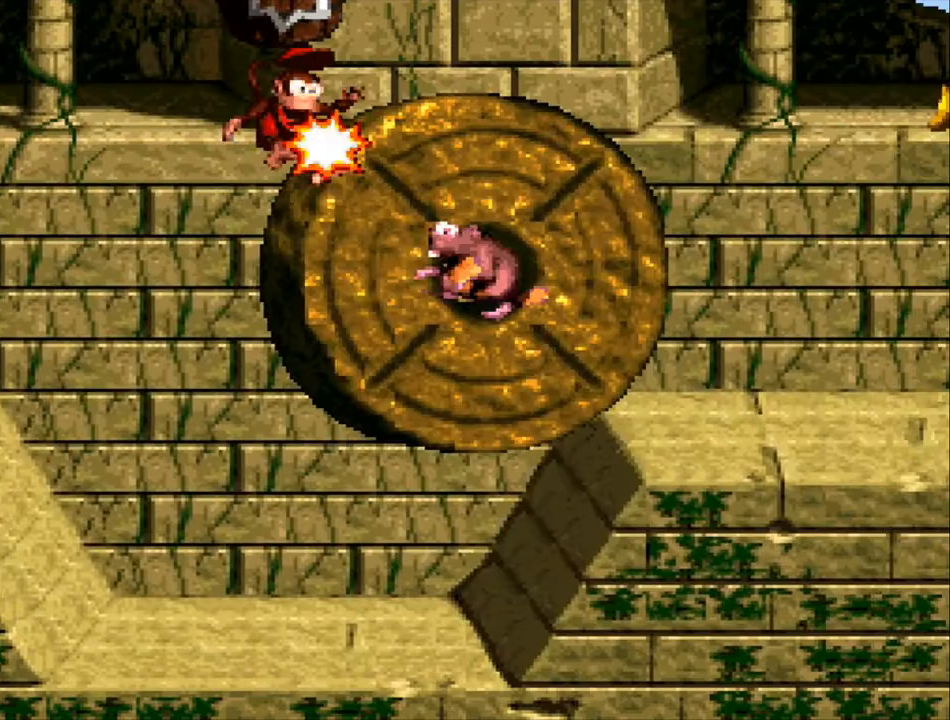
{"buttons": [], "events": [[33, "B", "up"]]}
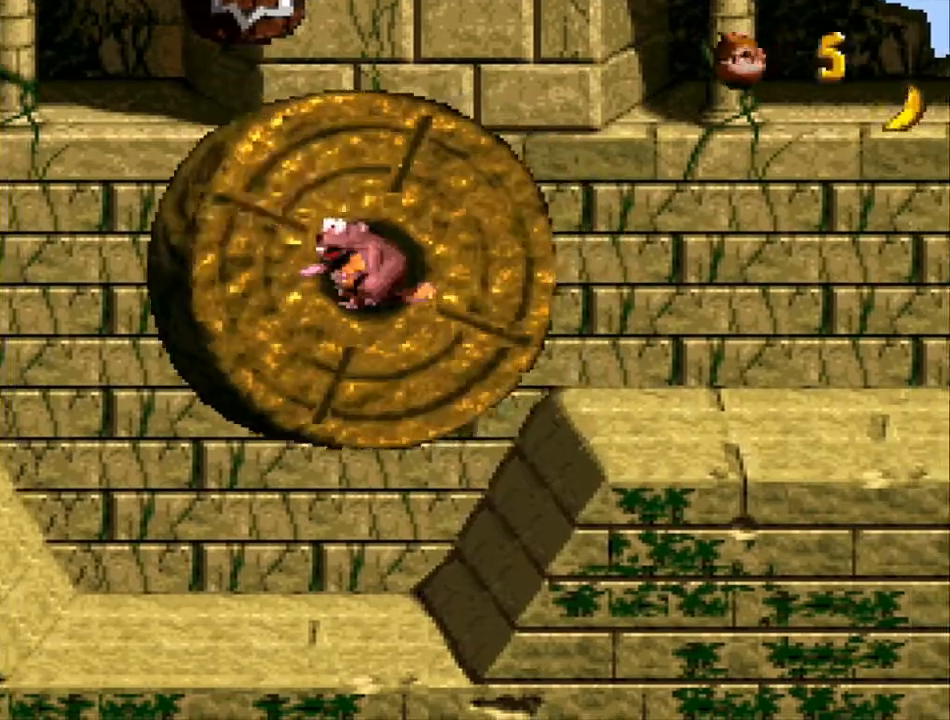
{"buttons": [], "events": []}
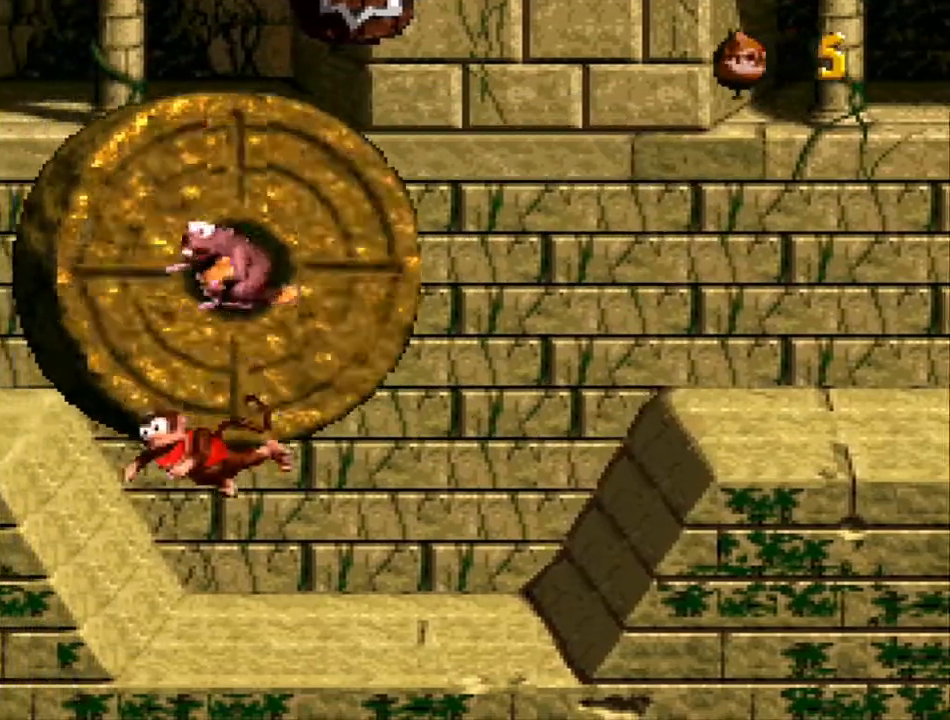
{"buttons": [], "events": []}
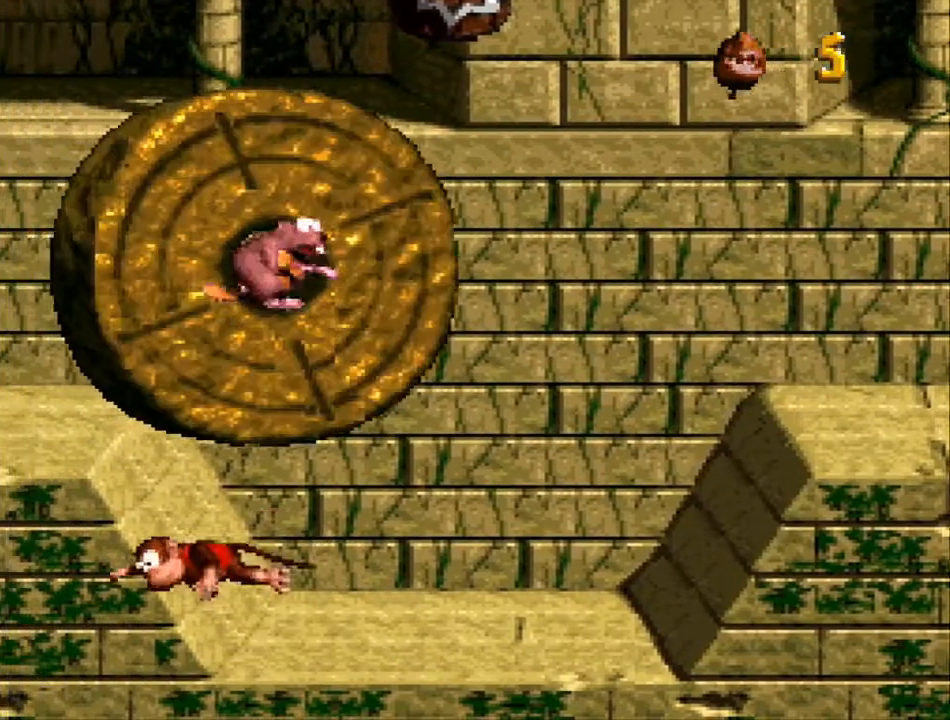
{"buttons": [], "events": []}
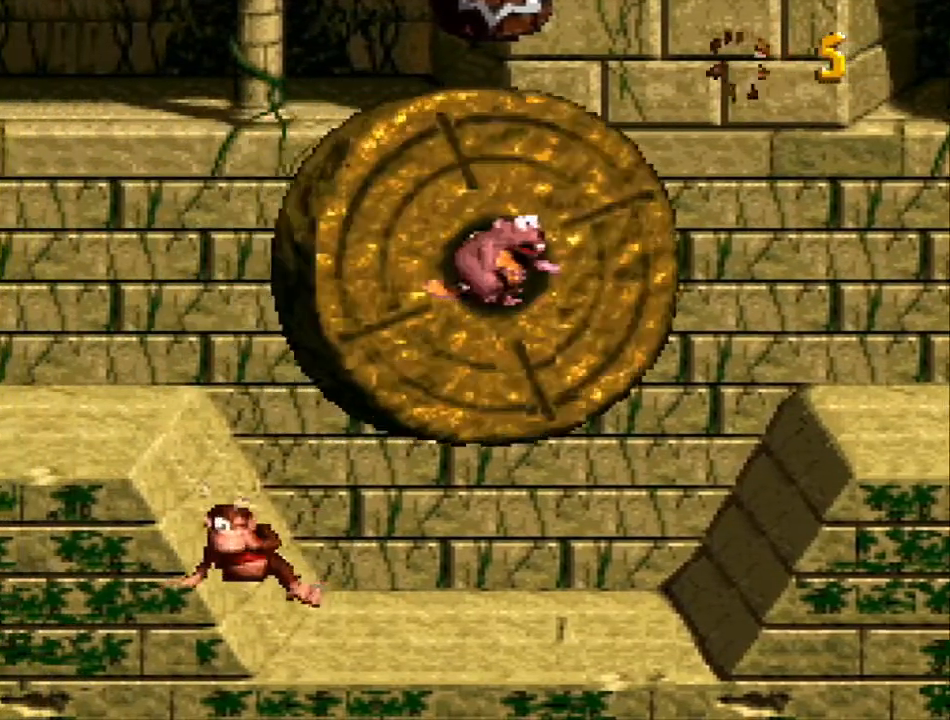
{"buttons": [], "events": []}
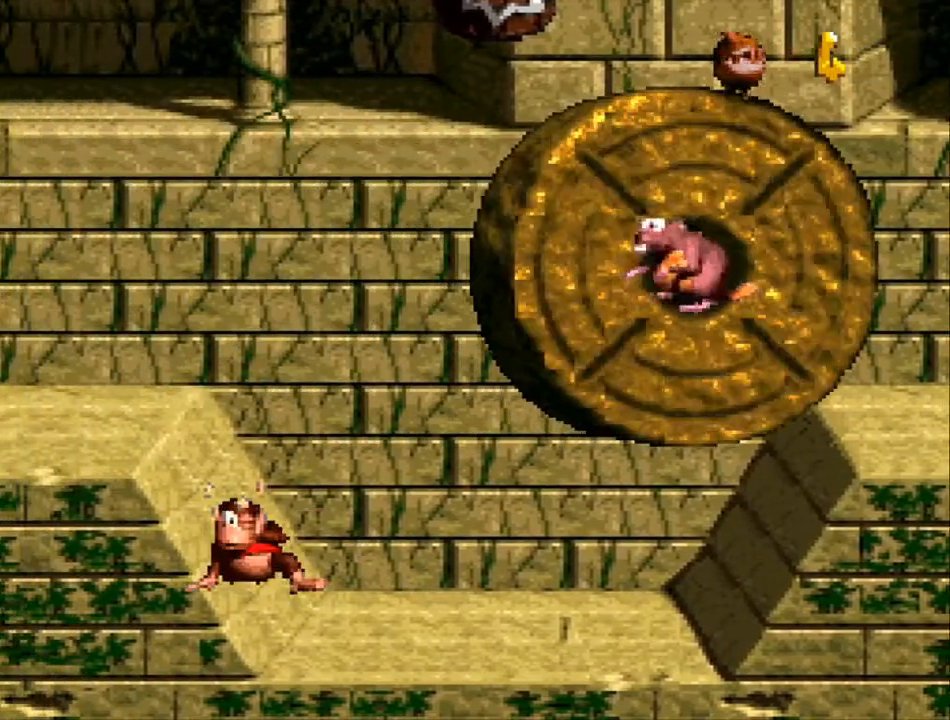
{"buttons": [], "events": []}
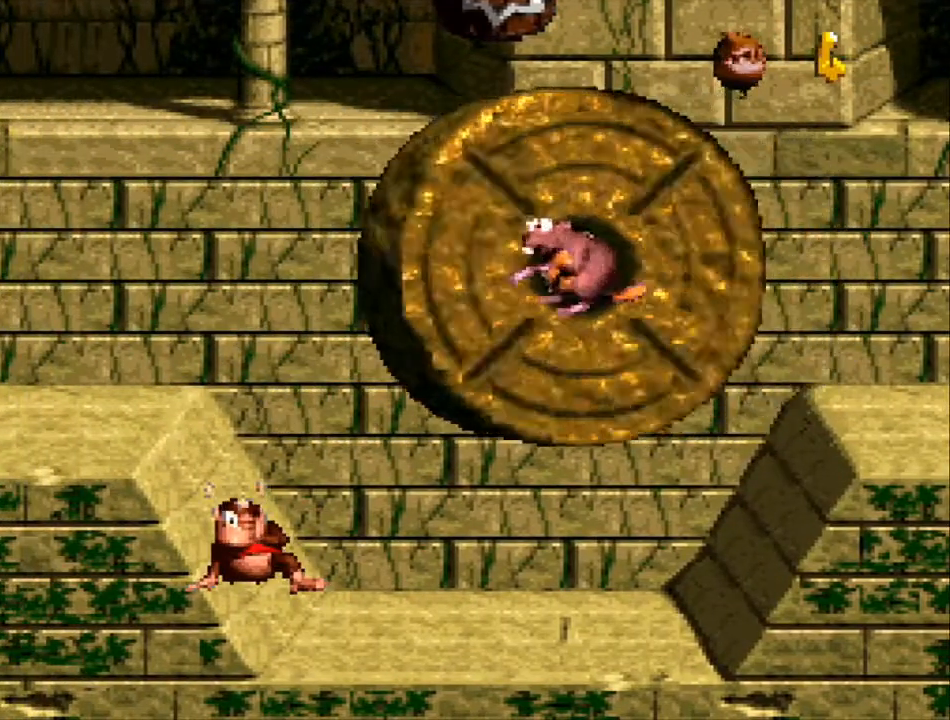
{"buttons": [], "events": []}
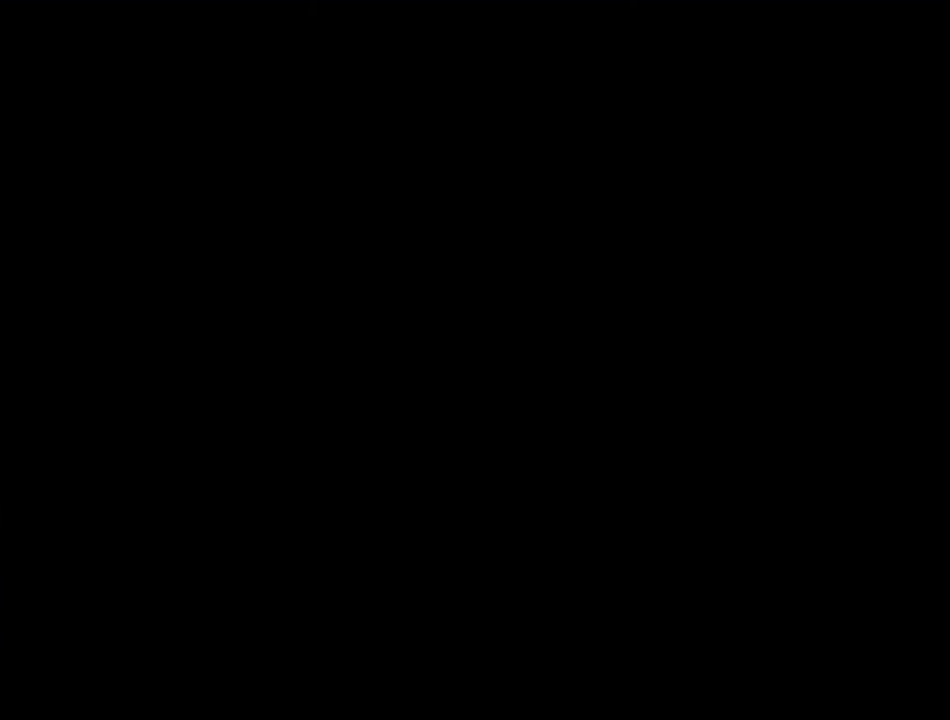
{"buttons": [], "events": []}
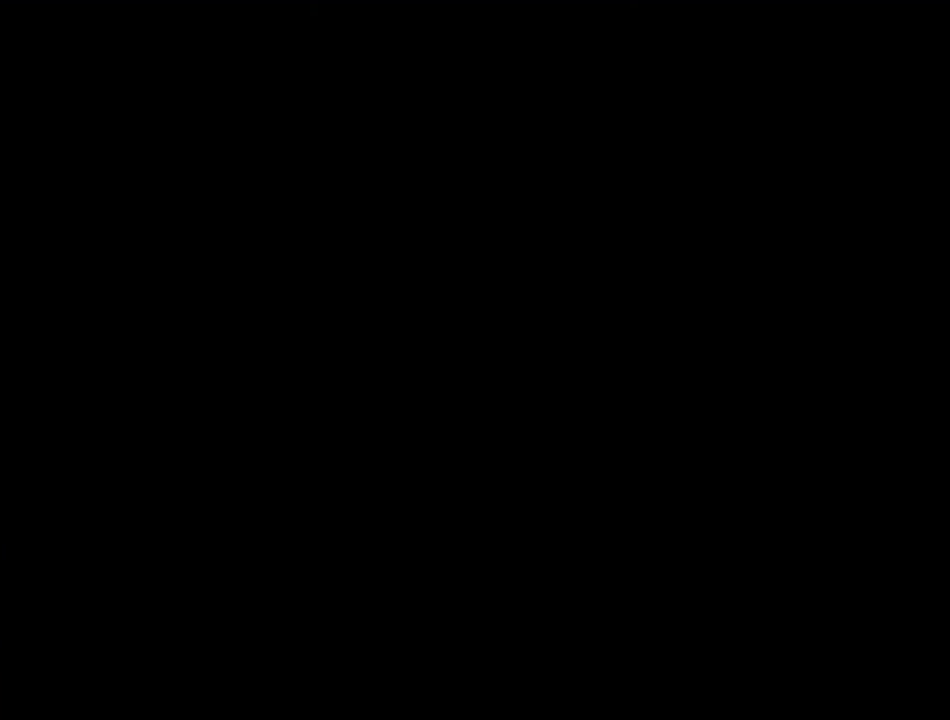
{"buttons": [], "events": []}
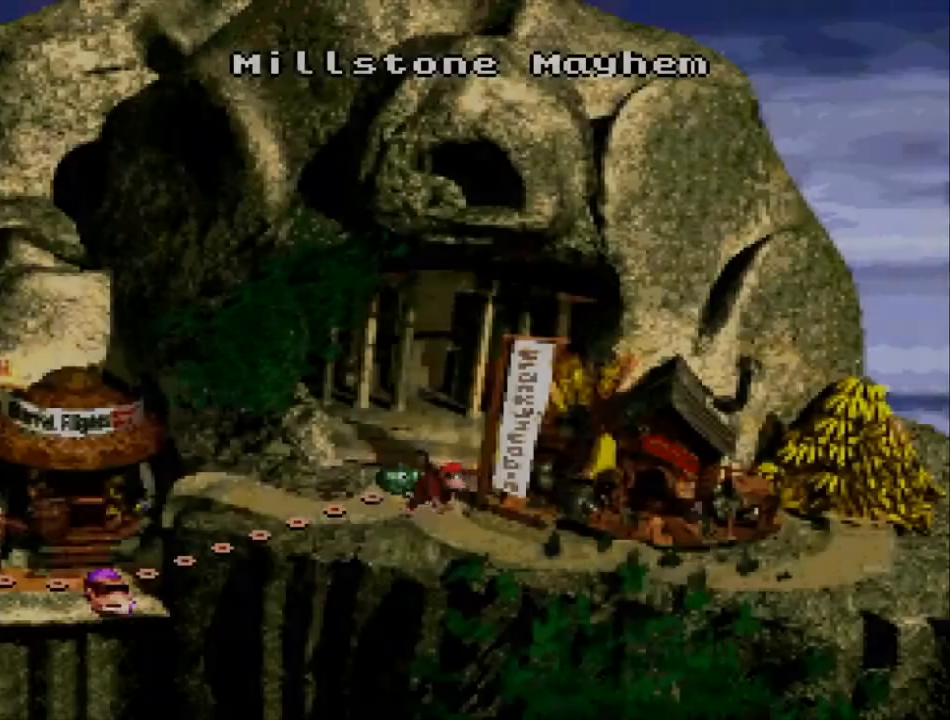
{"buttons": [], "events": [[433, "A", "down"], [500, "A", "up"]]}
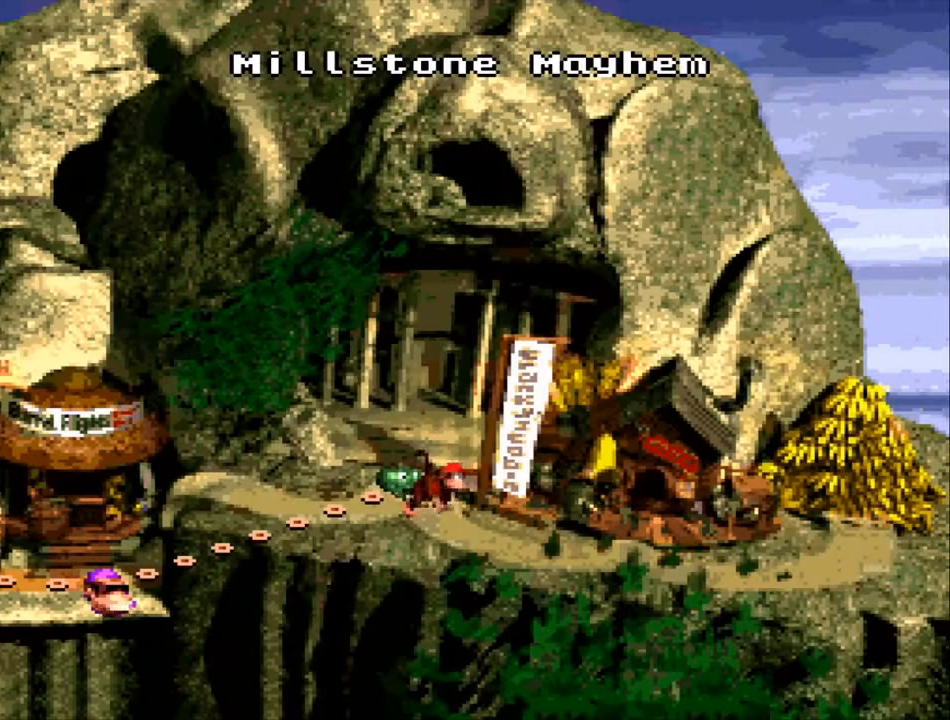
{"buttons": [], "events": [[333, "A", "down"], [400, "A", "up"]]}
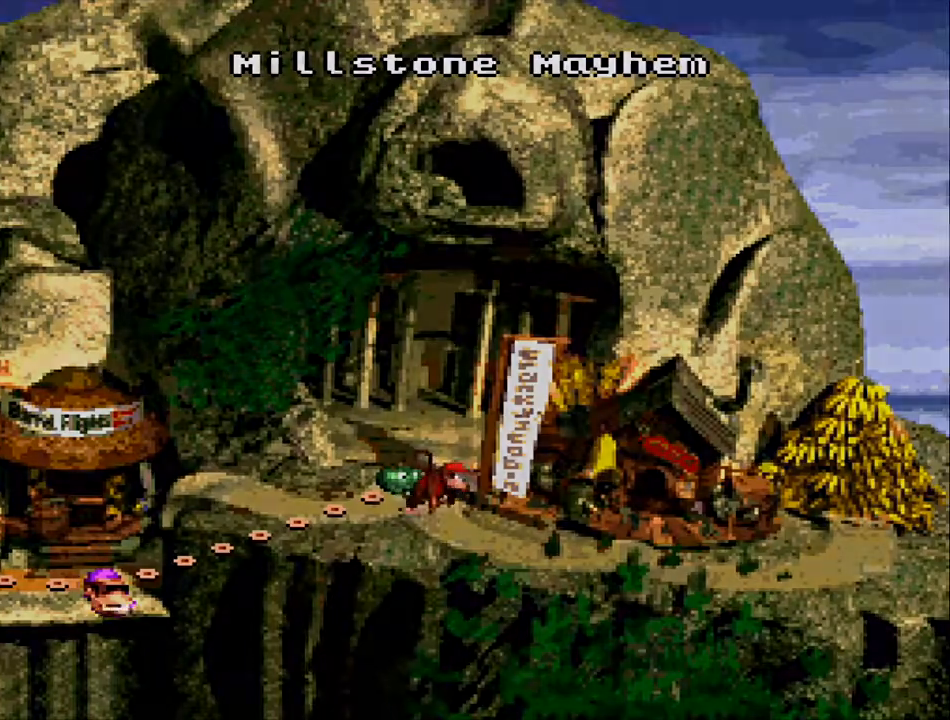
{"buttons": ["A"], "events": [[33, "A", "down"], [433, "A", "up"], [500, "A", "down"]]}
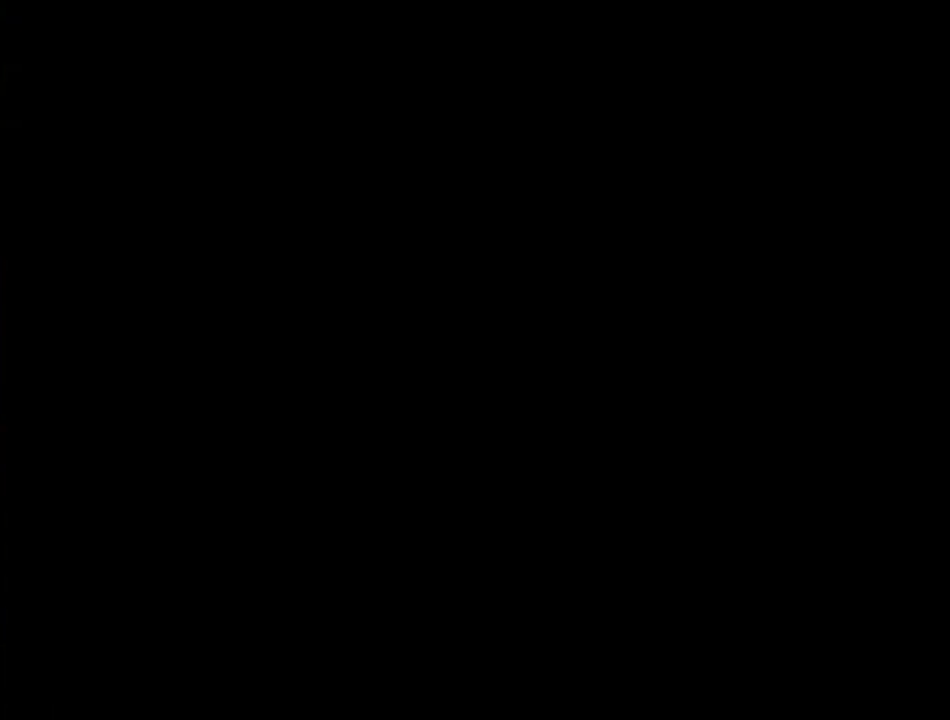
{"buttons": [], "events": [[100, "A", "up"], [200, "A", "down"], [267, "A", "up"]]}
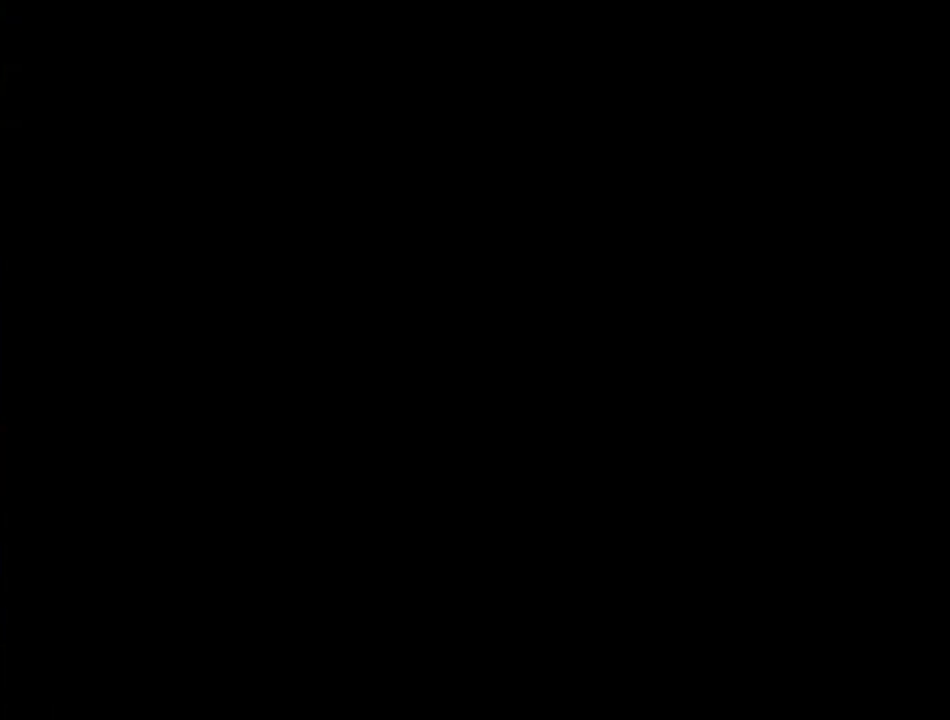
{"buttons": [], "events": []}
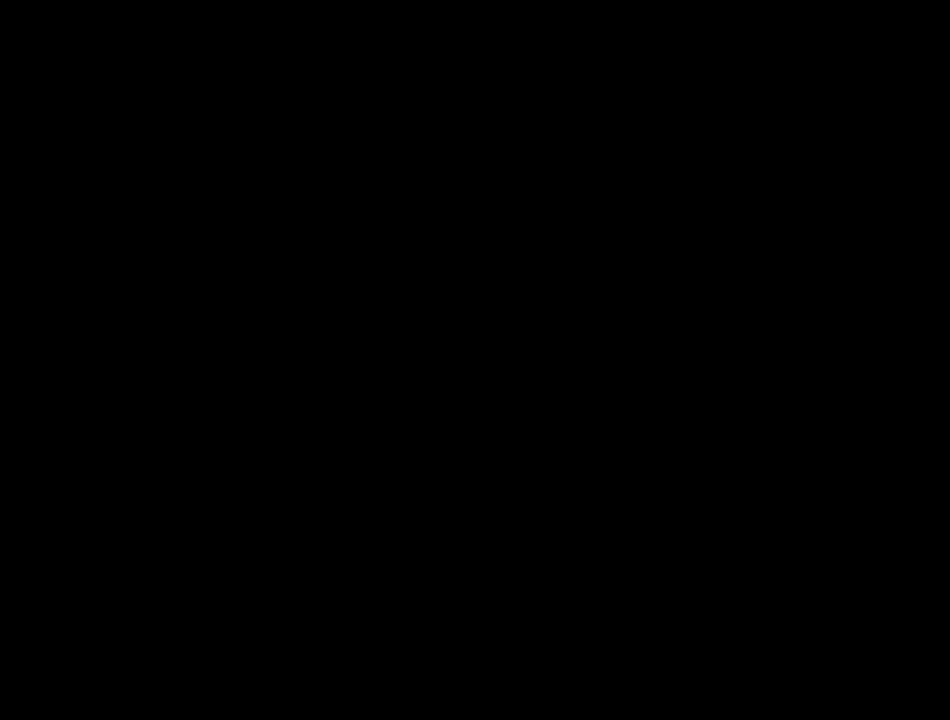
{"buttons": [], "events": []}
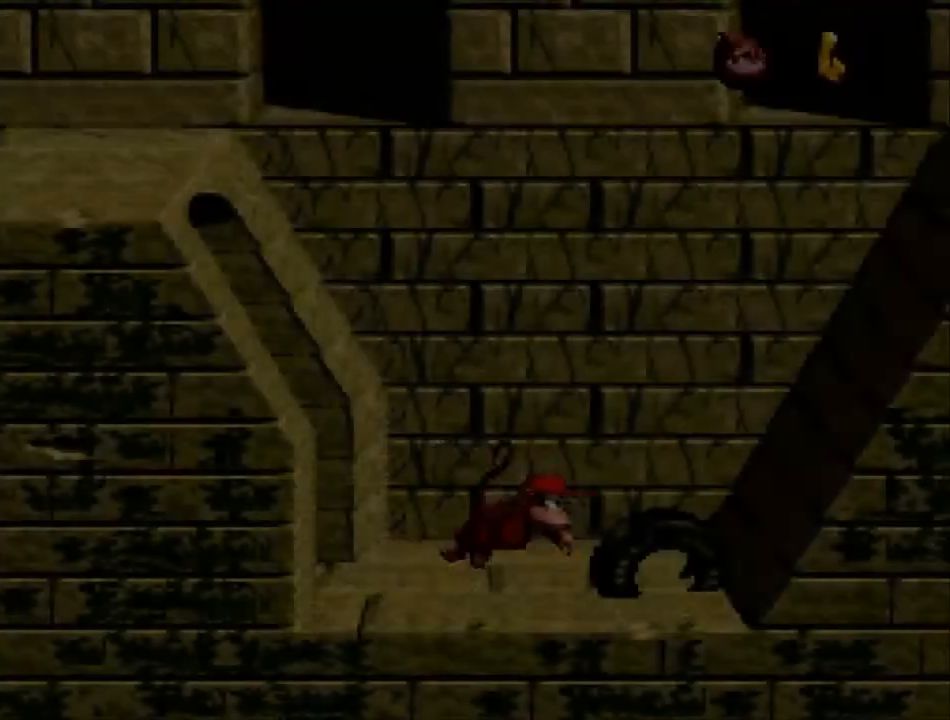
{"buttons": [], "events": []}
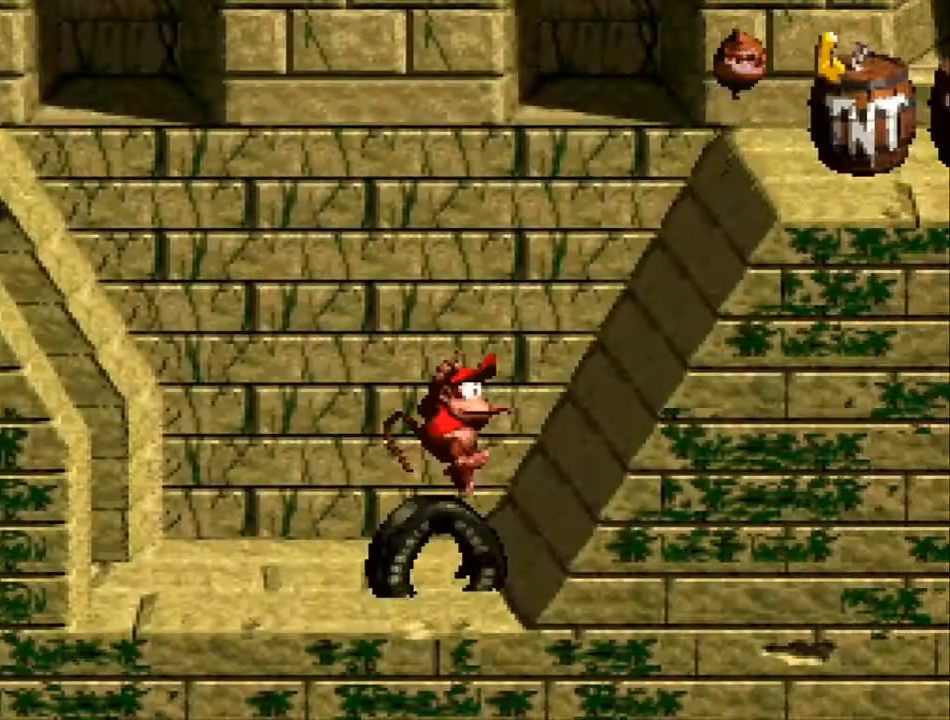
{"buttons": [], "events": []}
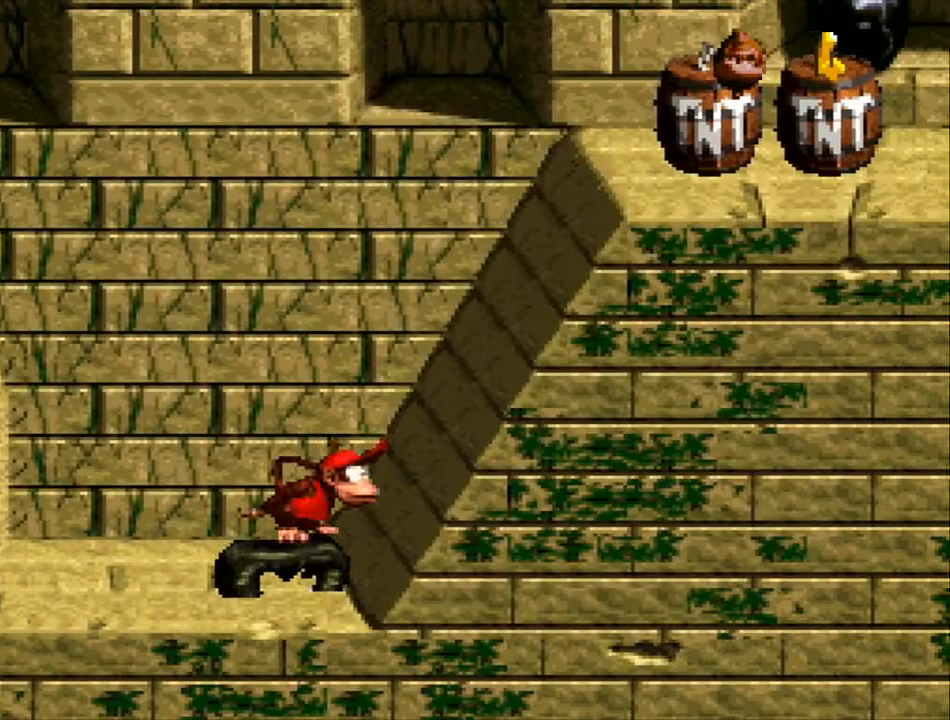
{"buttons": ["B", "Y", "DPAD_LEFT"], "events": [[467, "DPAD_LEFT", "down"], [467, "Y", "down"], [500, "B", "down"]]}